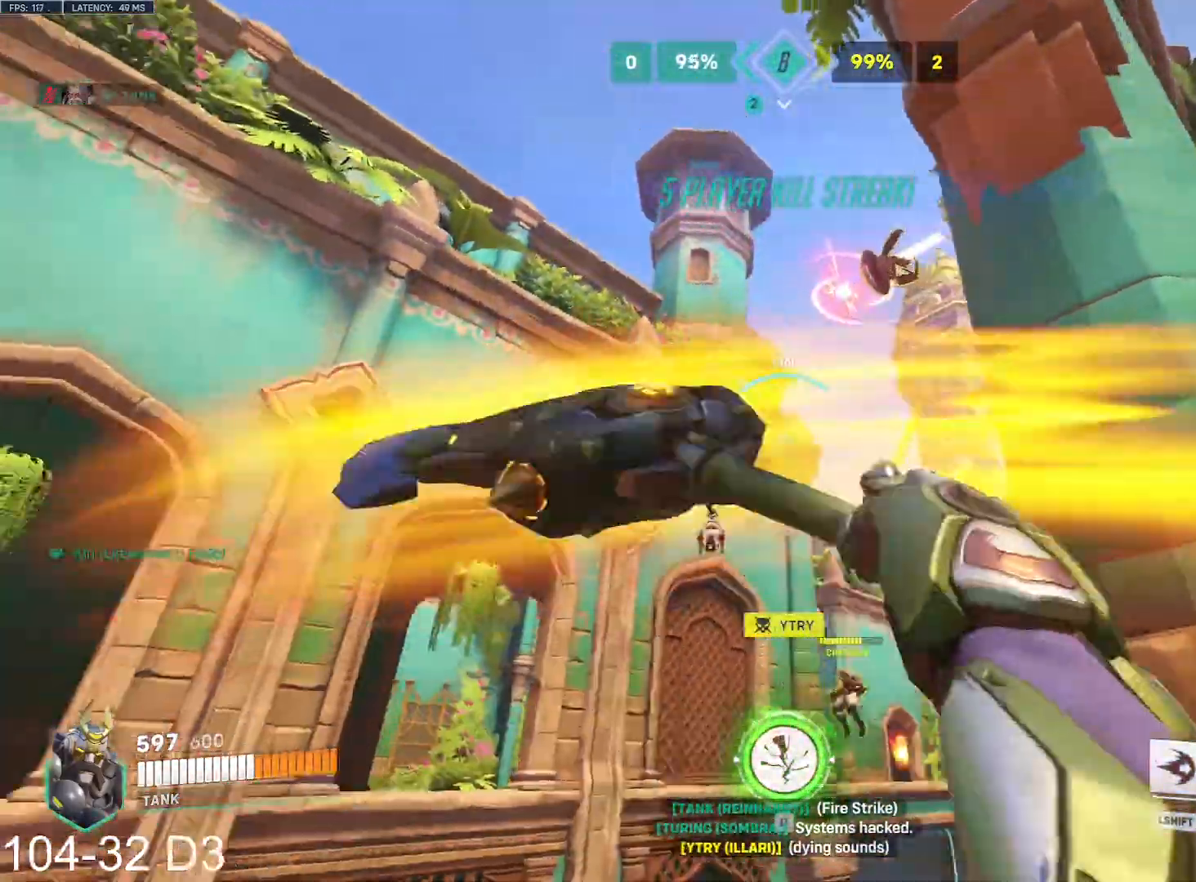
Gameplay with keyboard and mouse; each line is a JSON object with the keys and mouse buttons held at the frame after it. "events" lists presses ("down") and releases ("up") of "a", "ctrl", "d", "e", "f", "q", "r", "s", "shift", "space", "tab", "w", "mouse_left", "mouse_wheel", "mouse_right", "mouse_mb4" and "mouse_mb5" between this image and that frame as [ms after this image, input, new state], when the widget could be followed in between. "mouse_left", "mouse_wheel", "mouse_right", "mouse_mb4", "mouse_mb5" = the "left", "wheel", "right", "mb4", "mb5" buttons of the "mouse" list. No other keys are recorded. "wheel" means that the mouse wheel is clicked or scrolled. Mouse movement is not recorded.
{"keys": ["d"], "mouse": ["left"], "events": [[66, "d", "up"], [66, "s", "down"], [150, "a", "up"], [317, "d", "down"], [417, "s", "up"]]}
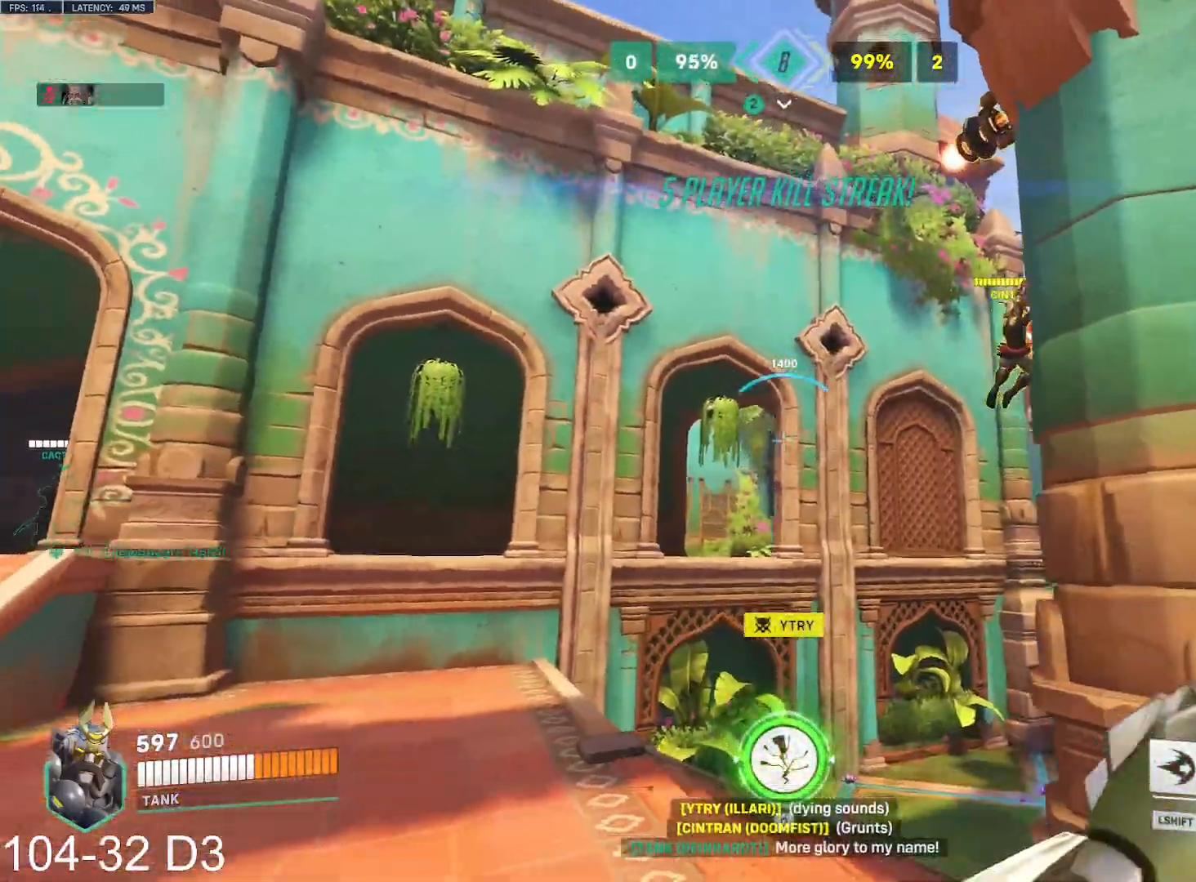
{"keys": ["d"], "mouse": [], "events": [[34, "s", "down"], [100, "space", "down"], [117, "d", "up"], [167, "shift", "down"], [200, "space", "up"], [234, "mouse_left", "up"], [317, "shift", "up"], [334, "d", "down"], [384, "s", "up"]]}
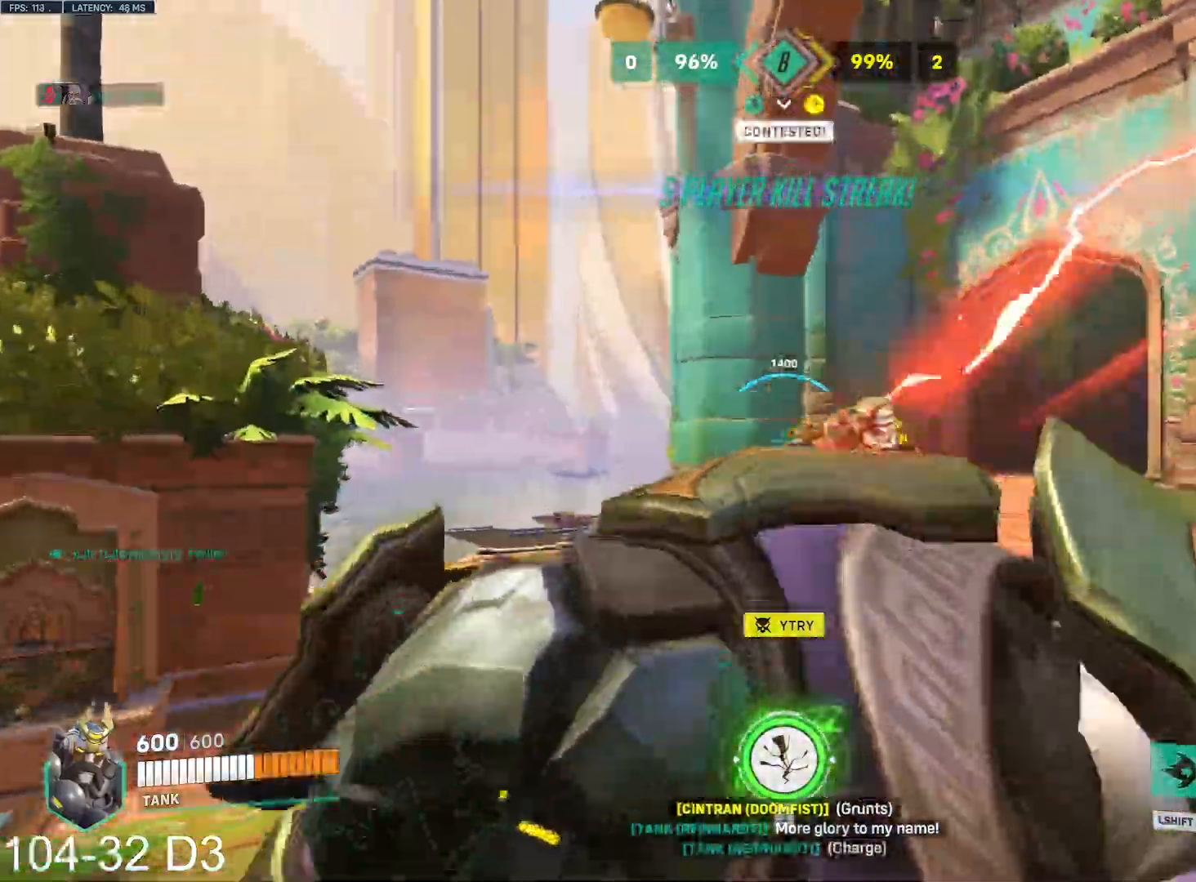
{"keys": ["a"], "mouse": [], "events": [[33, "w", "down"], [116, "d", "up"], [133, "a", "down"], [167, "w", "up"]]}
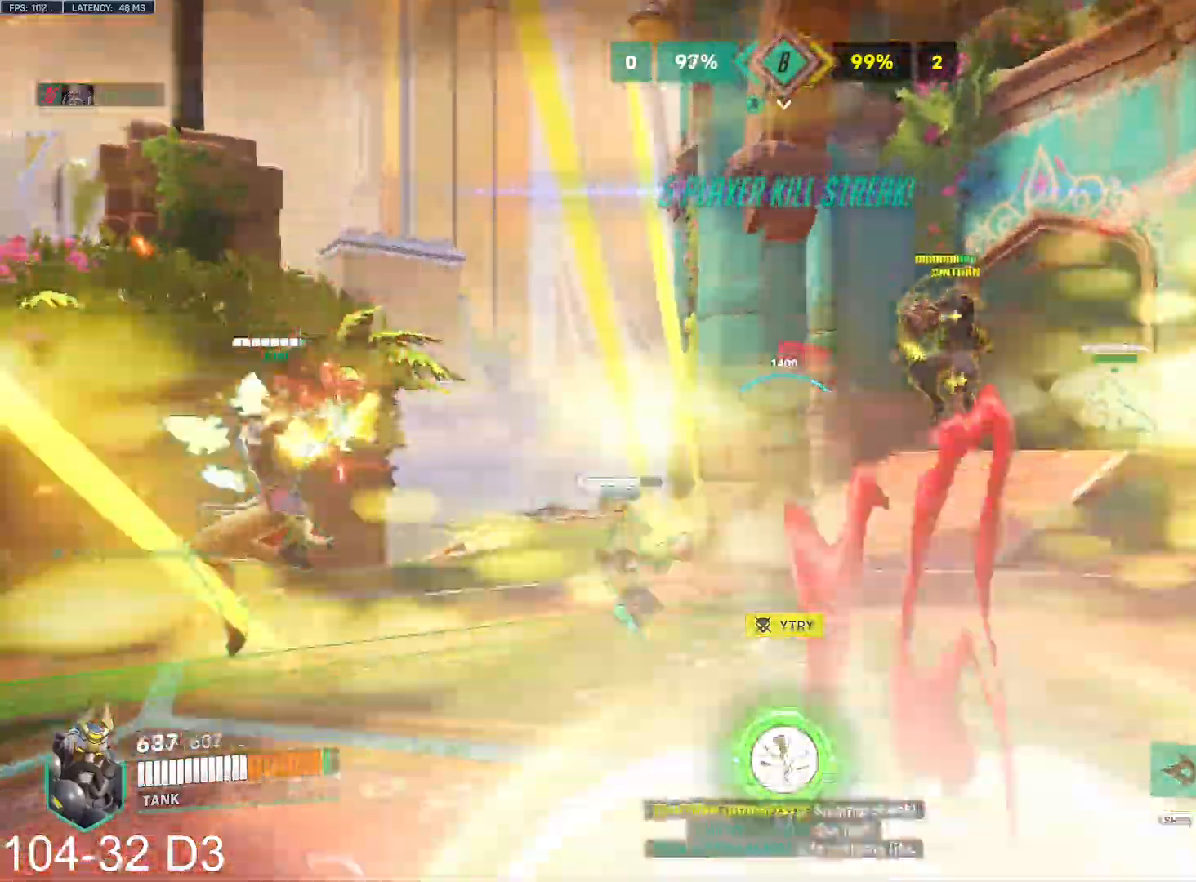
{"keys": ["d"], "mouse": ["left"], "events": [[334, "a", "up"], [334, "d", "down"], [367, "mouse_left", "down"]]}
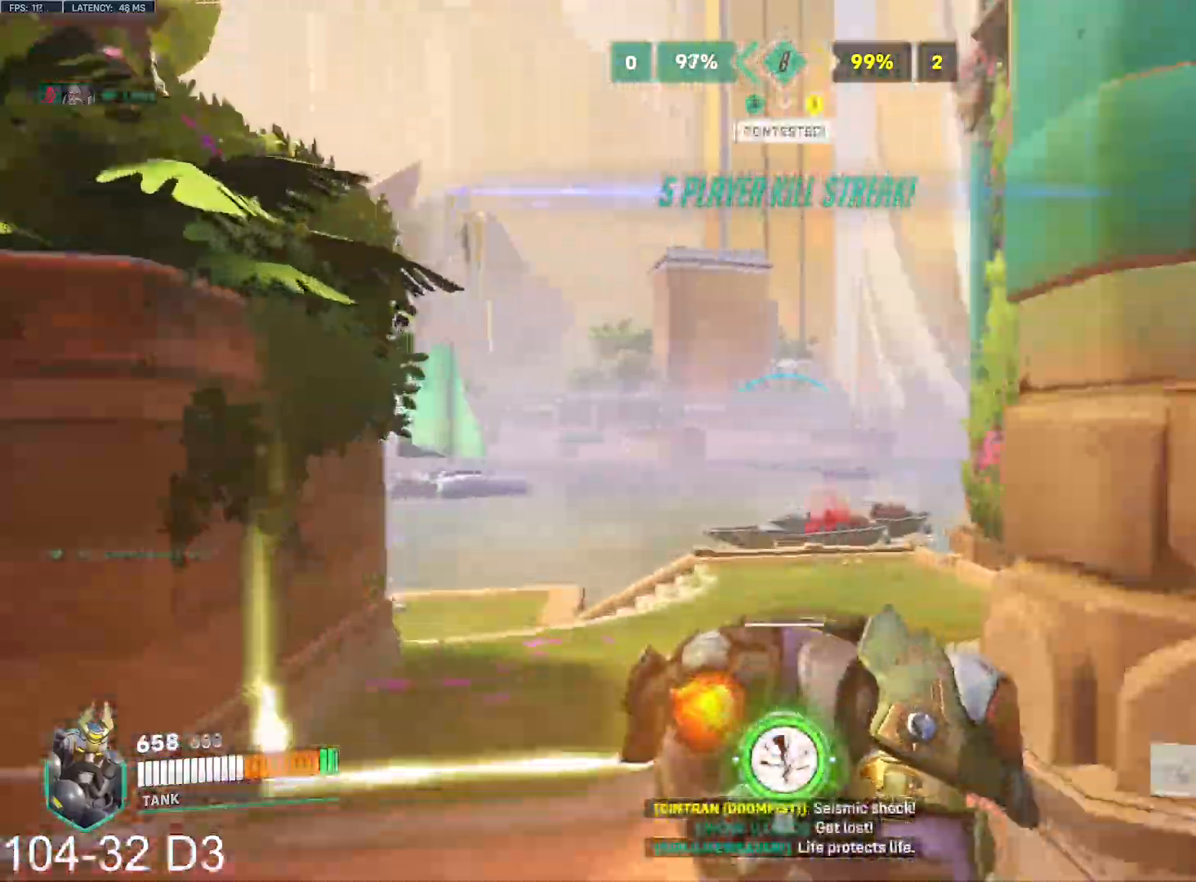
{"keys": ["d", "w"], "mouse": [], "events": [[33, "shift", "down"], [33, "w", "down"], [50, "mouse_right", "down"], [83, "mouse_left", "up"], [83, "w", "up"], [150, "s", "down"], [167, "shift", "up"], [200, "s", "up"], [417, "mouse_right", "up"], [483, "w", "down"]]}
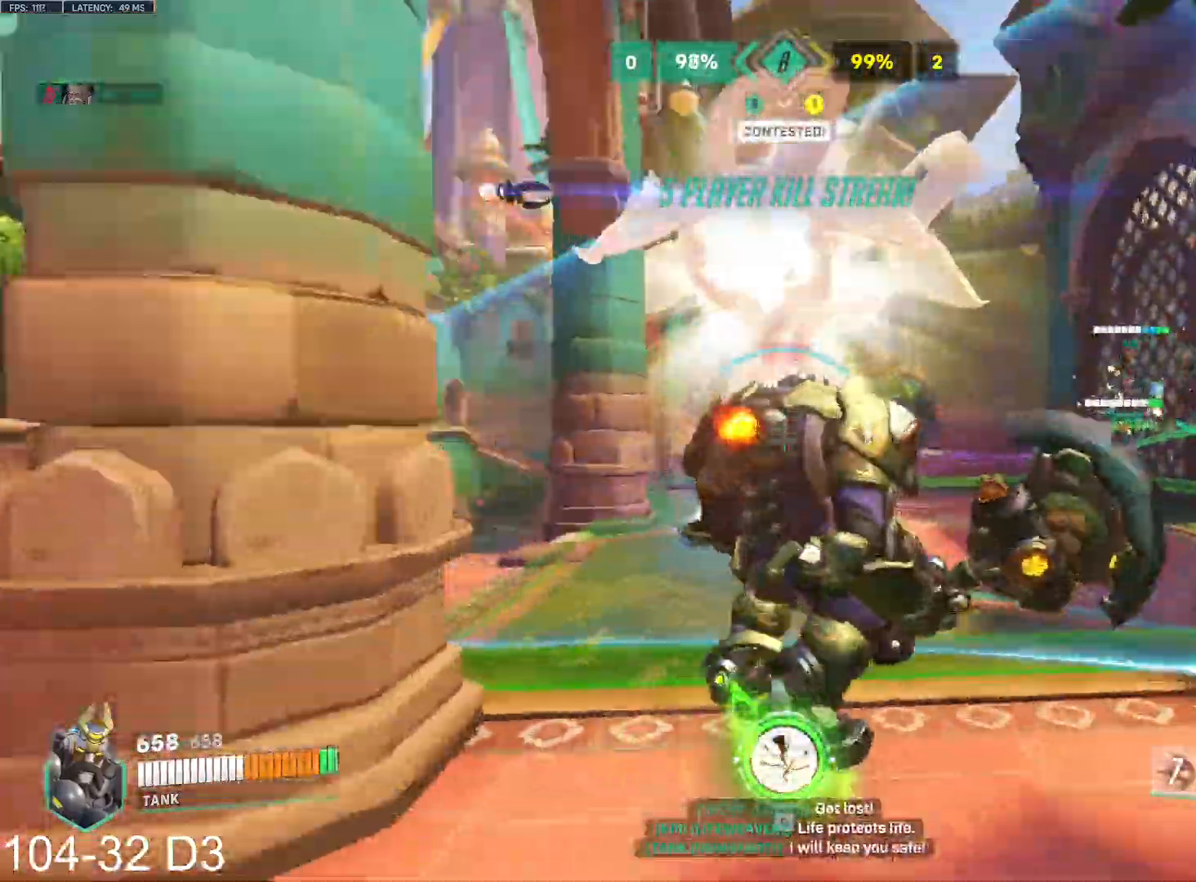
{"keys": ["w"], "mouse": ["left"], "events": [[100, "mouse_left", "down"], [200, "d", "up"]]}
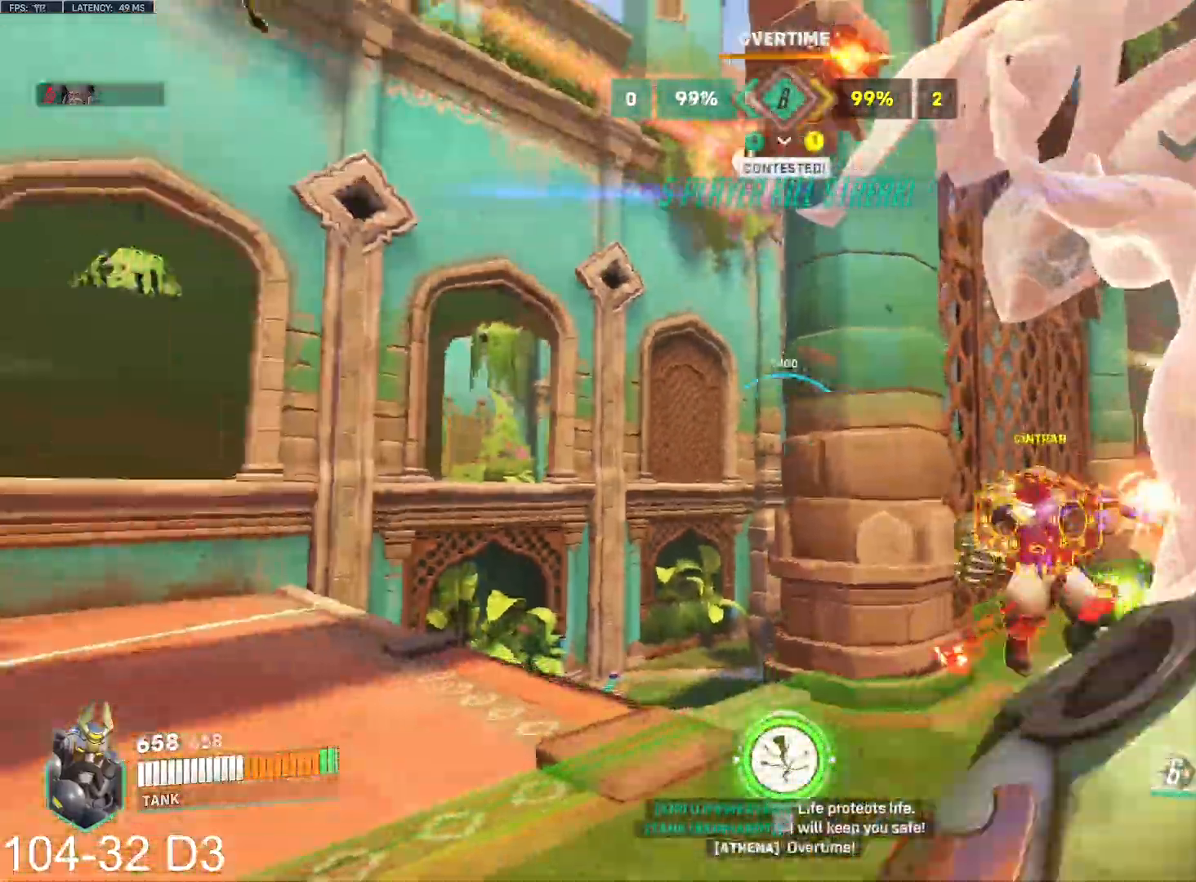
{"keys": ["a", "w"], "mouse": ["left"]}